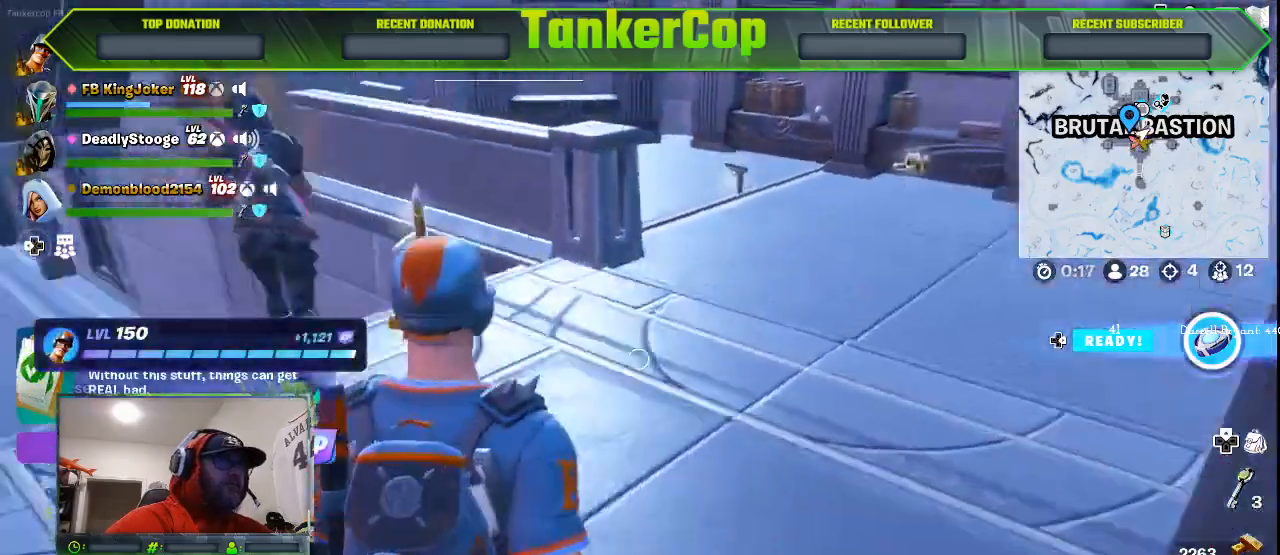
Gameplay with a controller (PlayStation layout); each line is a JSON object with the inputs held at the frame after it. "events" lists button and stick changes between this image and that frame as [ms after this image, input, new state], when the widget could be followed in between.
{"buttons": [], "left_stick": "up", "right_stick": "center", "events": [[133, "left_stick", "up-left"], [467, "left_stick", "up"]]}
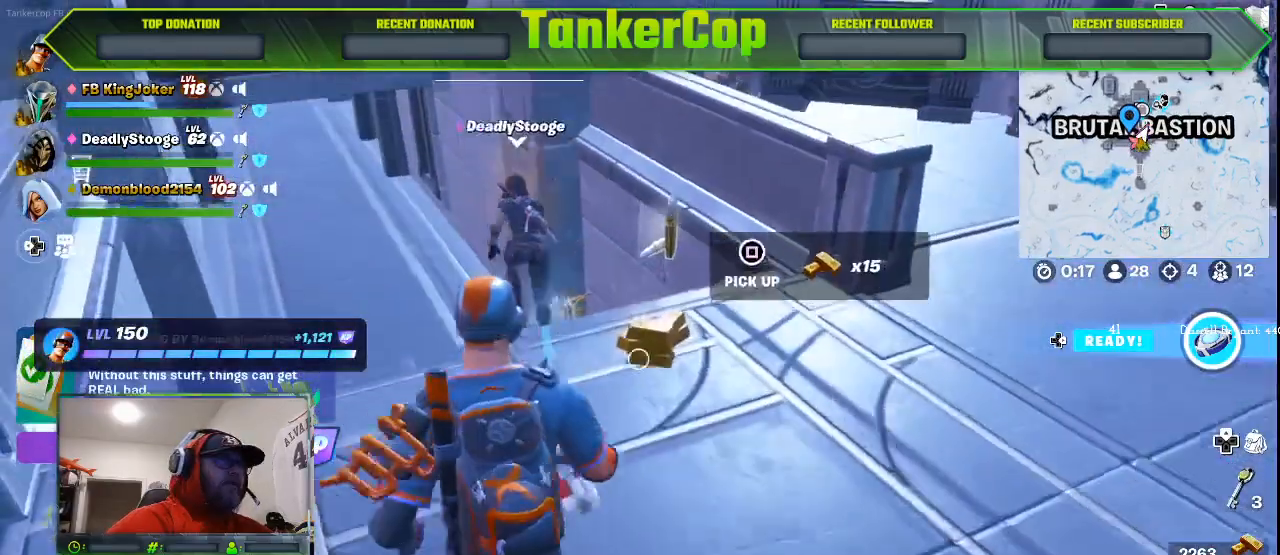
{"buttons": [], "left_stick": "down", "right_stick": "center", "events": [[167, "left_stick", "down"]]}
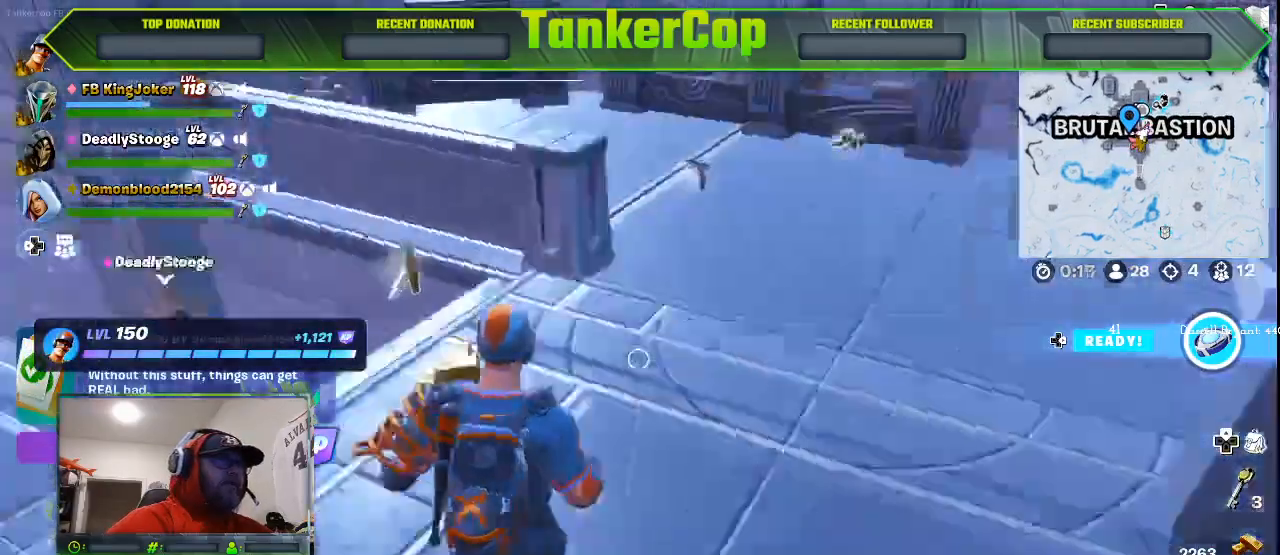
{"buttons": [], "left_stick": "center", "right_stick": "center", "events": [[67, "left_stick", "right"], [200, "left_stick", "up-right"], [400, "left_stick", "center"]]}
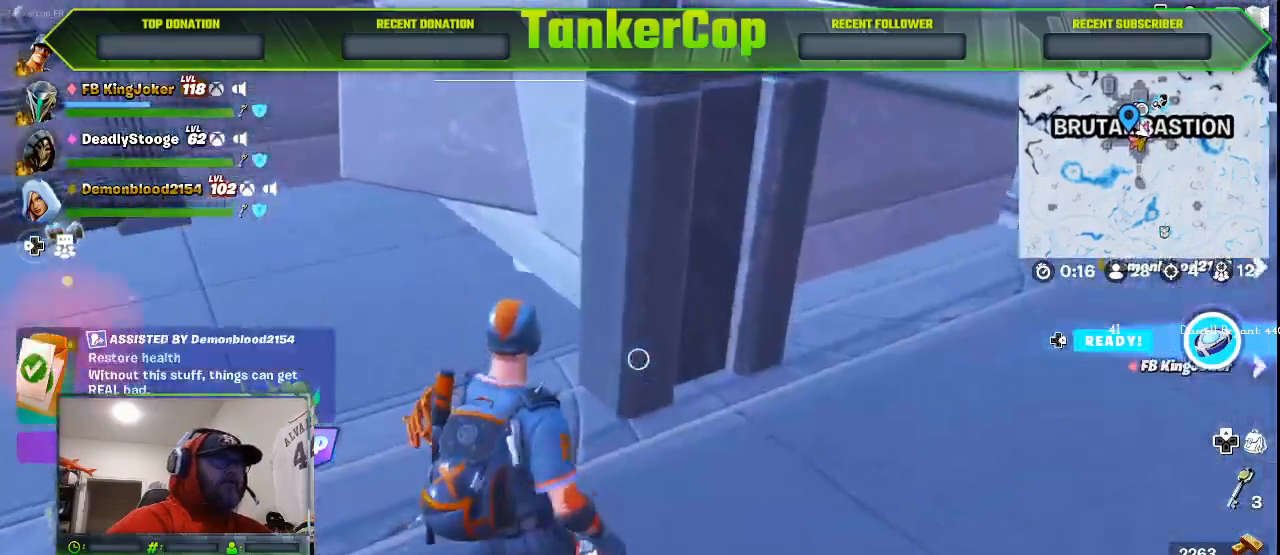
{"buttons": [], "left_stick": "up-left", "right_stick": "center", "events": [[100, "left_stick", "left"], [133, "right_stick", "down"], [333, "left_stick", "up-left"], [367, "right_stick", "center"]]}
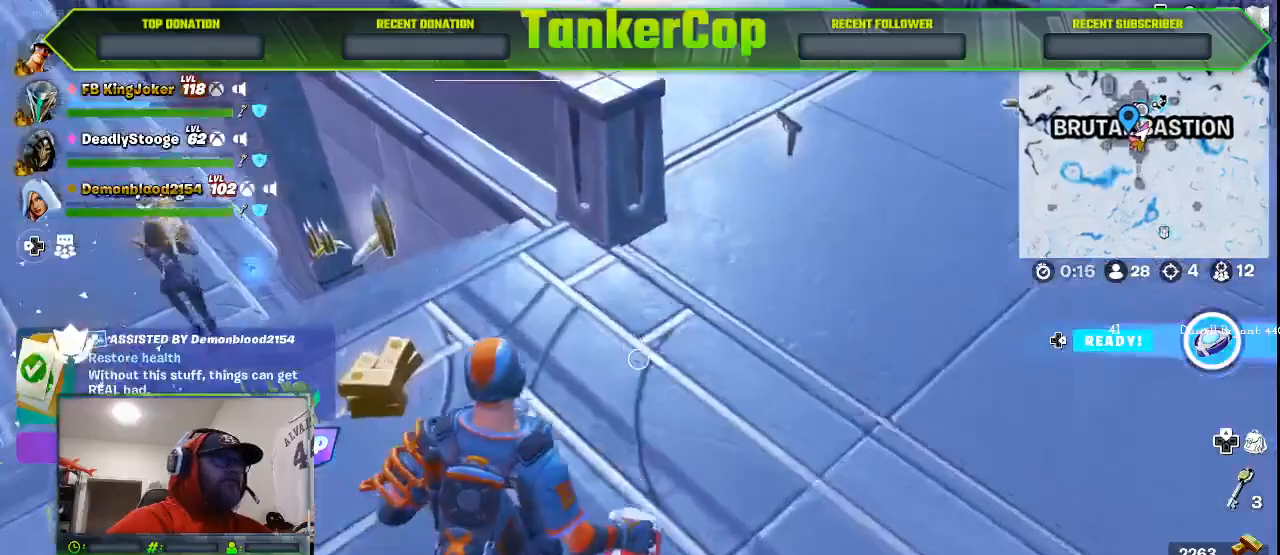
{"buttons": [], "left_stick": "down-right", "right_stick": "up-left", "events": [[433, "left_stick", "down-right"], [467, "right_stick", "up-left"]]}